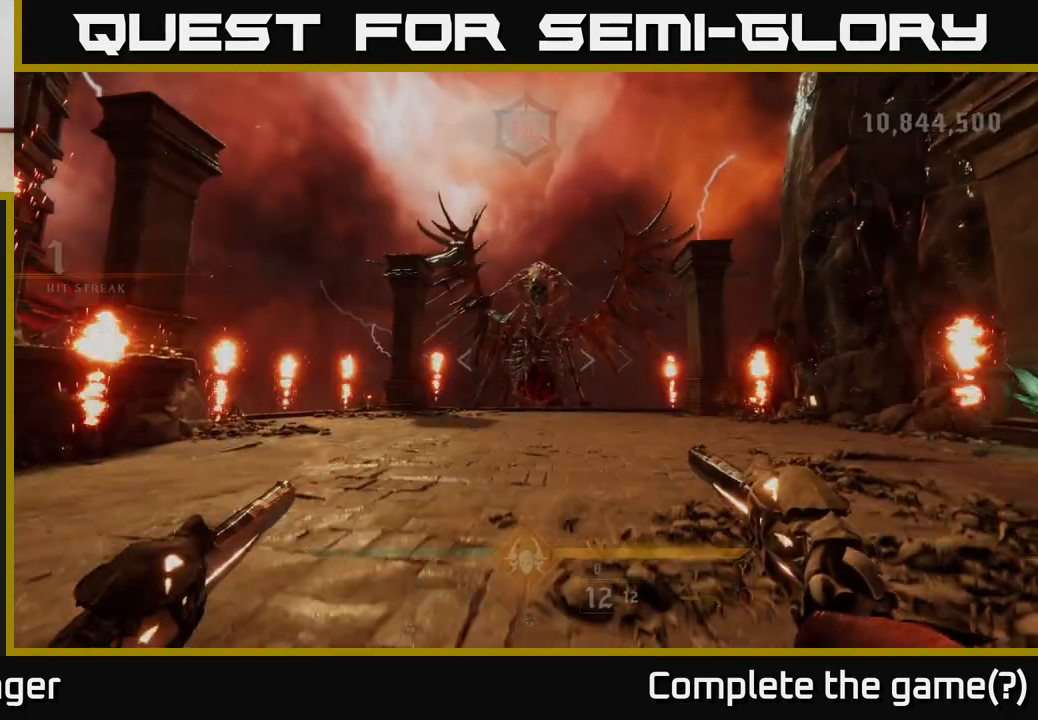
Gameplay with a controller (Xbox layout); each line is a JSON object with the inputs held at the frame after it. "events" lists button and stick changes between this image and that frame as [ms after this image, input, new state], when the widget could be followed in between.
{"buttons": [], "left_stick": "up", "right_stick": "center", "events": []}
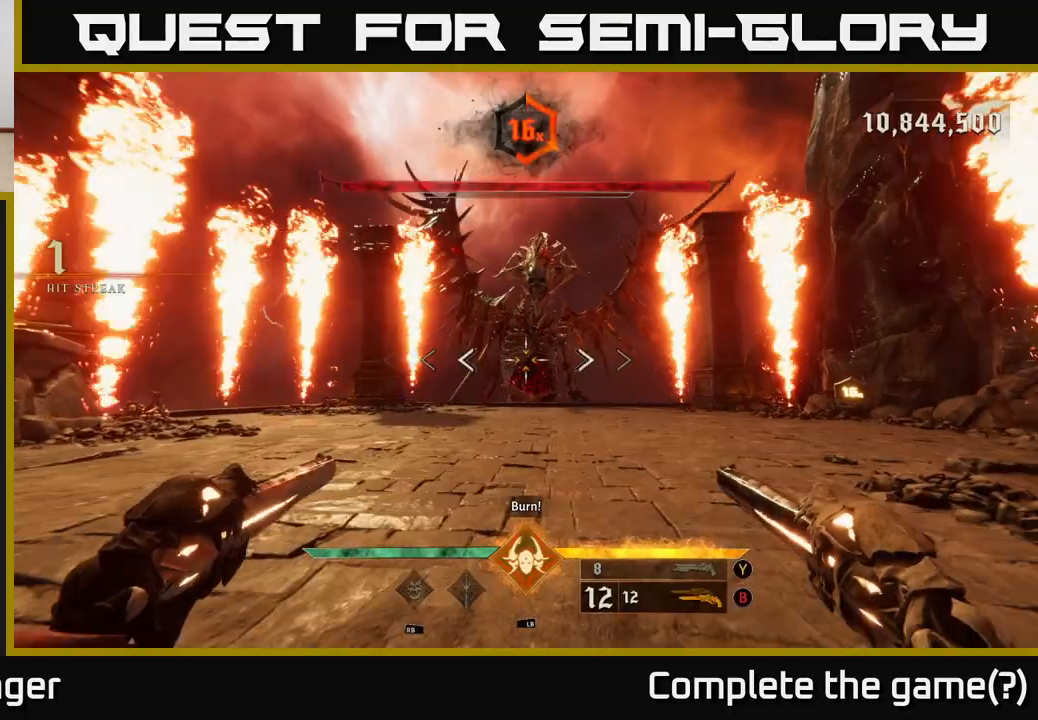
{"buttons": ["R2"], "left_stick": "up", "right_stick": "center", "events": [[17, "right_stick", "down"], [50, "R2", "down"], [83, "right_stick", "center"], [117, "R2", "up"], [450, "R2", "down"]]}
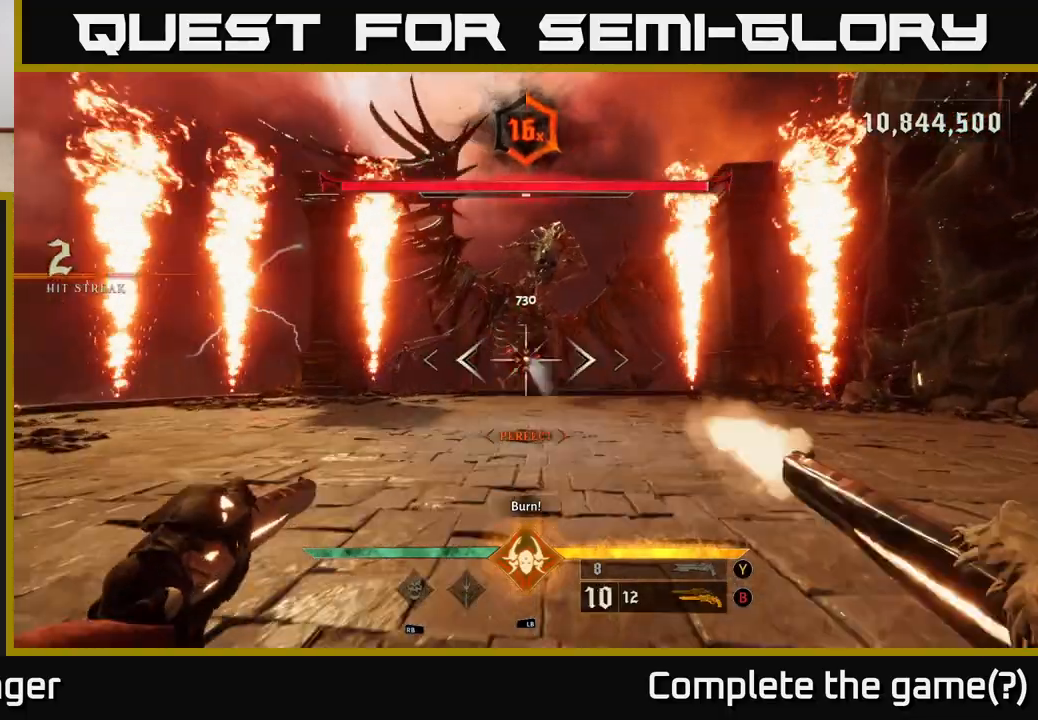
{"buttons": [], "left_stick": "down-left", "right_stick": "center", "events": [[17, "R2", "up"], [83, "left_stick", "center"], [417, "R2", "down"], [433, "left_stick", "down-left"], [483, "R2", "up"]]}
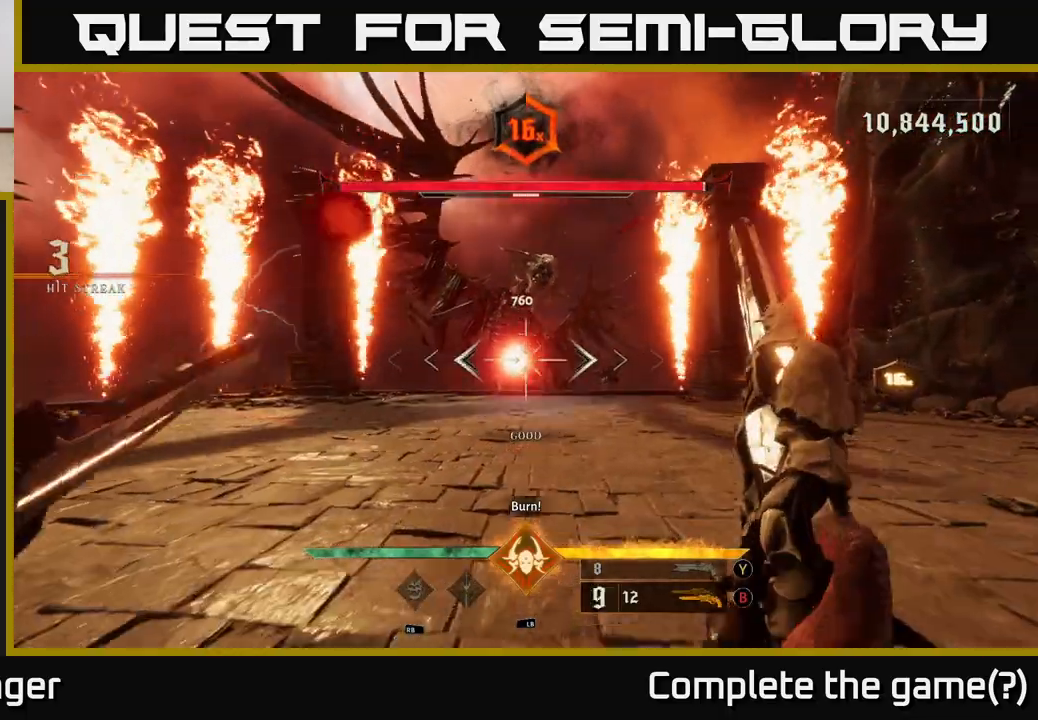
{"buttons": [], "left_stick": "down-left", "right_stick": "center", "events": [[117, "left_stick", "center"], [333, "left_stick", "down"], [367, "R2", "down"], [417, "R2", "up"], [483, "left_stick", "down-left"]]}
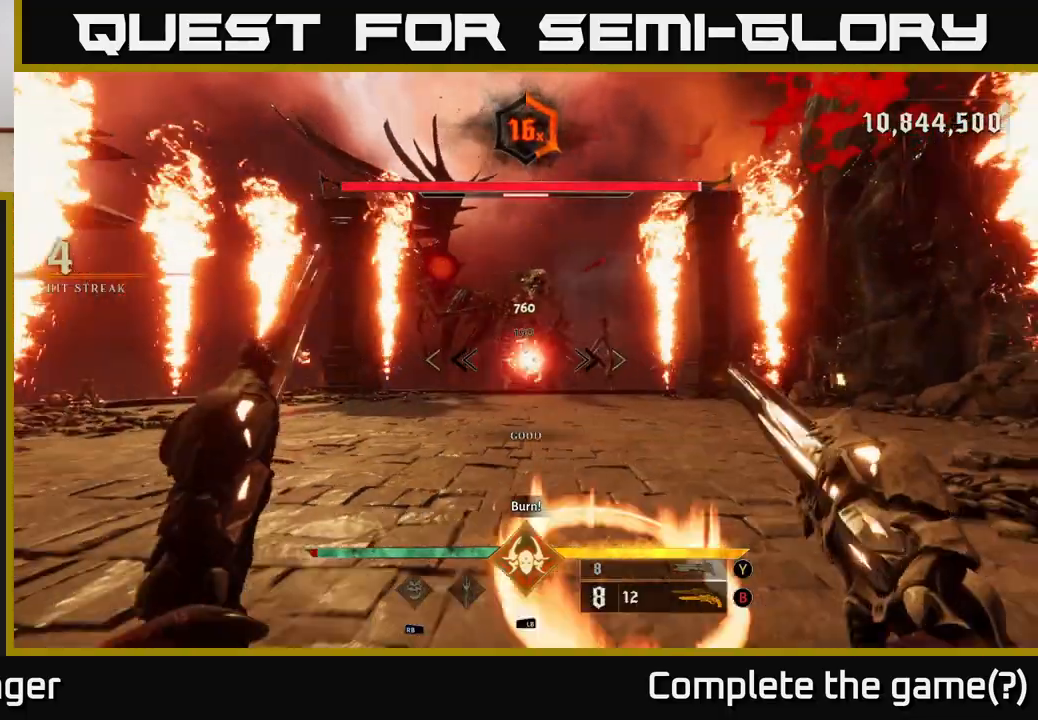
{"buttons": ["A"], "left_stick": "up-left", "right_stick": "center", "events": [[83, "left_stick", "left"], [117, "A", "down"], [117, "L2", "down"], [233, "A", "up"], [267, "L2", "up"], [367, "left_stick", "up-left"], [500, "A", "down"]]}
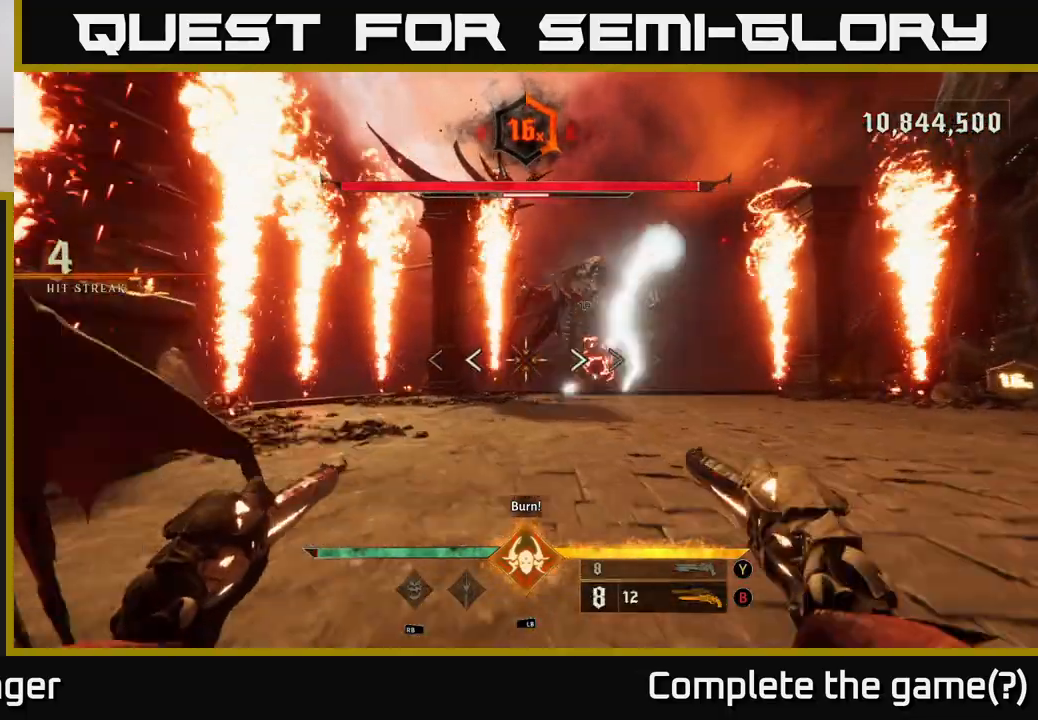
{"buttons": [], "left_stick": "right", "right_stick": "center", "events": [[133, "A", "up"], [233, "A", "down"], [417, "left_stick", "up-right"], [433, "A", "up"], [500, "left_stick", "right"]]}
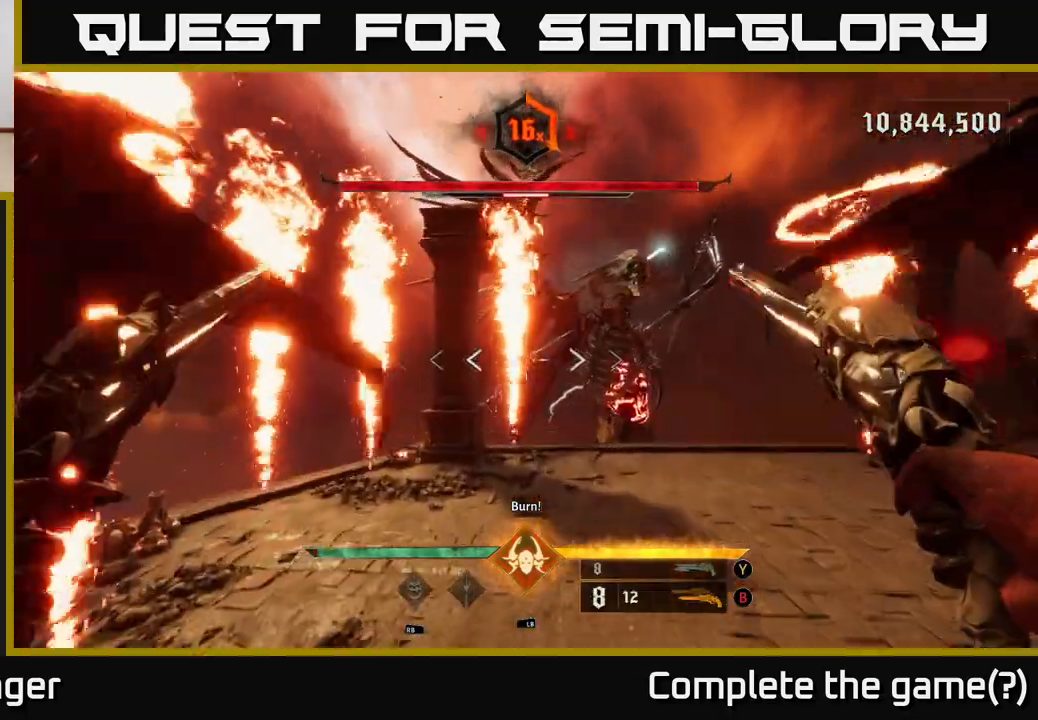
{"buttons": ["L2"], "left_stick": "right", "right_stick": "right", "events": [[67, "right_stick", "right"], [150, "left_stick", "down-right"], [317, "L2", "down"], [450, "left_stick", "right"]]}
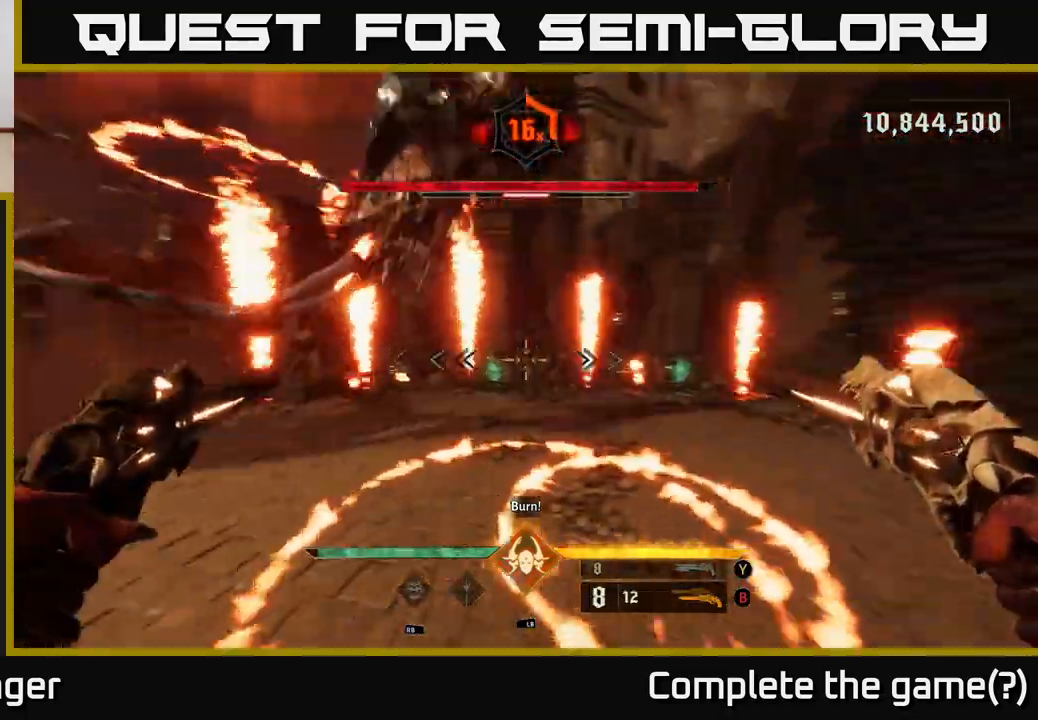
{"buttons": [], "left_stick": "up", "right_stick": "center", "events": [[100, "L2", "up"], [167, "left_stick", "up"], [217, "right_stick", "left"], [233, "left_stick", "up-left"], [467, "left_stick", "up"], [467, "right_stick", "center"]]}
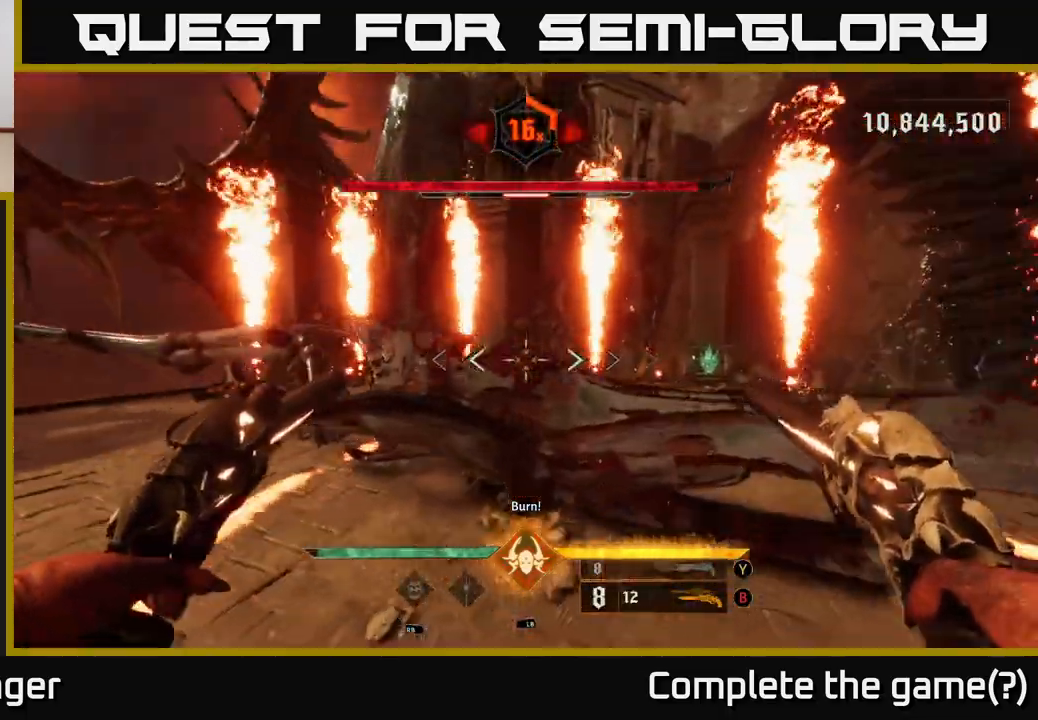
{"buttons": ["R2"], "left_stick": "up-left", "right_stick": "down", "events": [[117, "left_stick", "right"], [150, "right_stick", "left"], [183, "left_stick", "down"], [350, "left_stick", "left"], [383, "right_stick", "up-left"], [433, "left_stick", "up-left"], [467, "R2", "down"], [500, "right_stick", "down"]]}
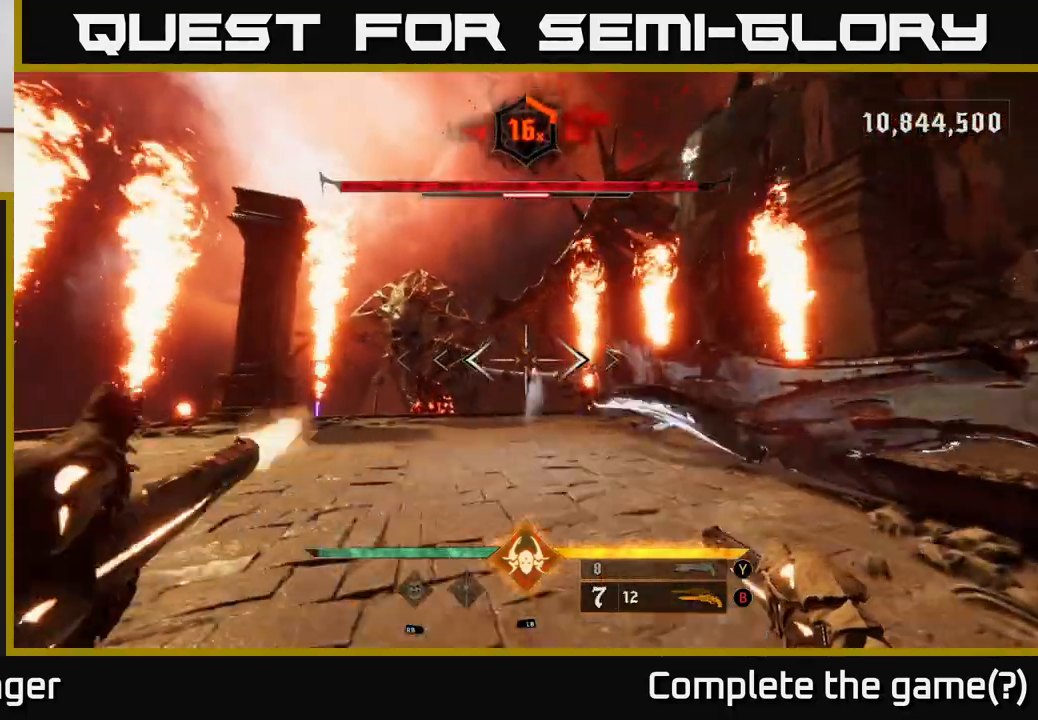
{"buttons": [], "left_stick": "right", "right_stick": "center", "events": [[17, "right_stick", "center"], [33, "R2", "up"], [217, "right_stick", "down-left"], [300, "left_stick", "center"], [383, "R2", "down"], [383, "right_stick", "center"], [450, "left_stick", "right"], [467, "R2", "up"]]}
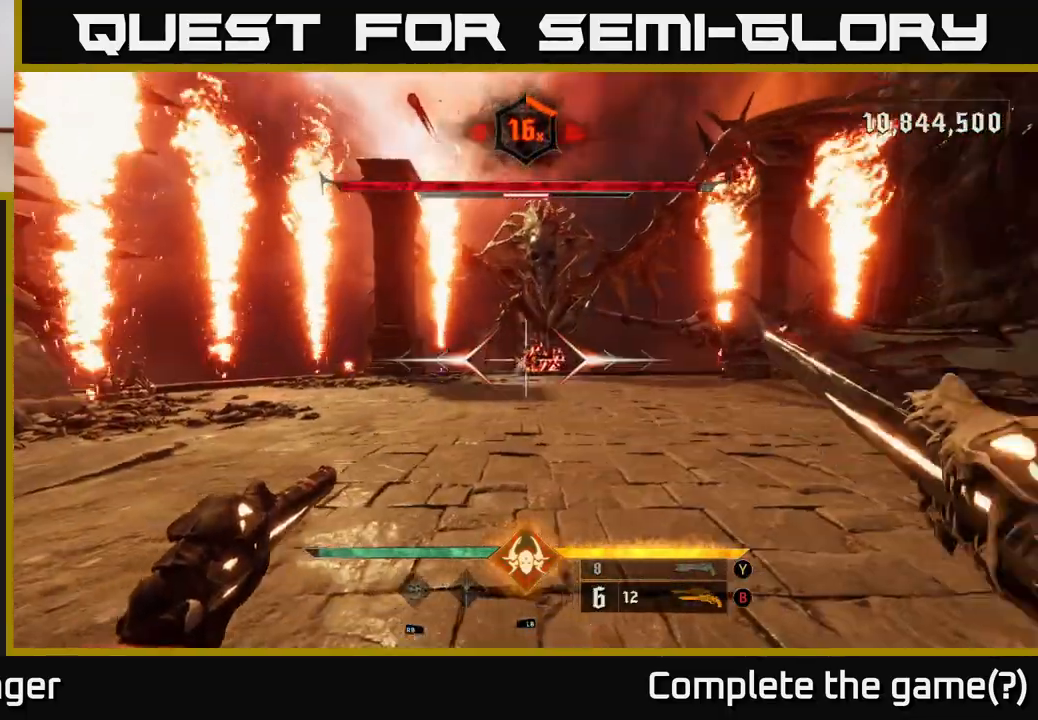
{"buttons": [], "left_stick": "up-right", "right_stick": "center", "events": [[100, "left_stick", "center"], [233, "left_stick", "right"], [233, "right_stick", "up"], [317, "right_stick", "center"], [333, "R2", "down"], [367, "left_stick", "up-right"], [400, "R2", "up"]]}
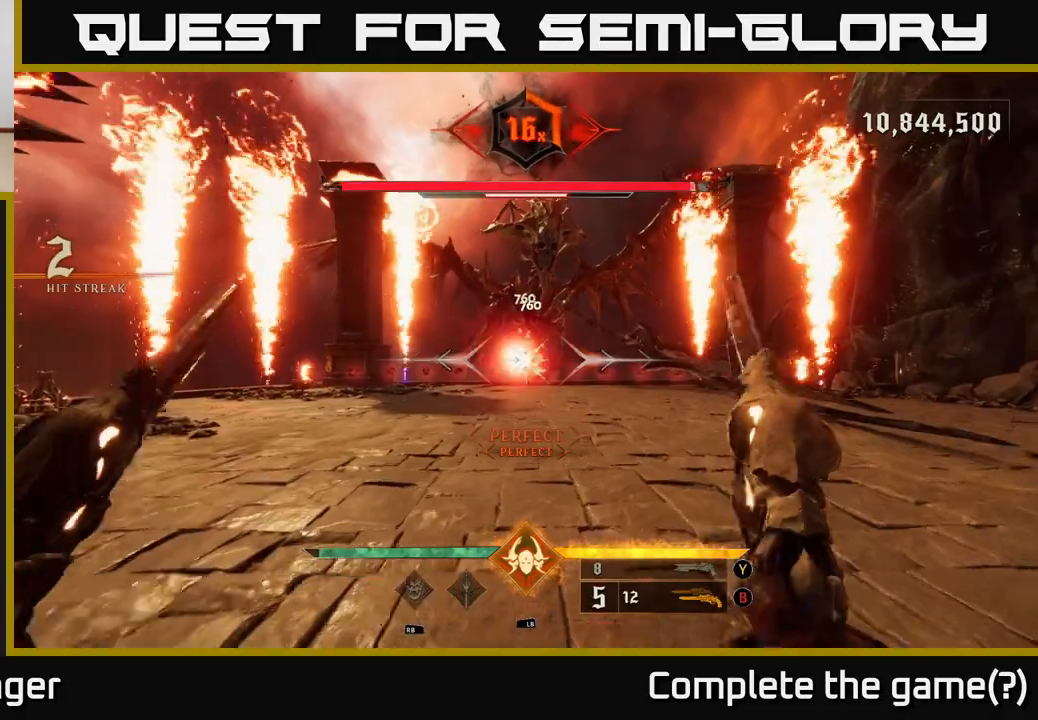
{"buttons": [], "left_stick": "down", "right_stick": "center", "events": [[67, "left_stick", "center"], [200, "right_stick", "up"], [283, "R2", "down"], [283, "left_stick", "right"], [300, "right_stick", "center"], [367, "R2", "up"], [367, "left_stick", "down"]]}
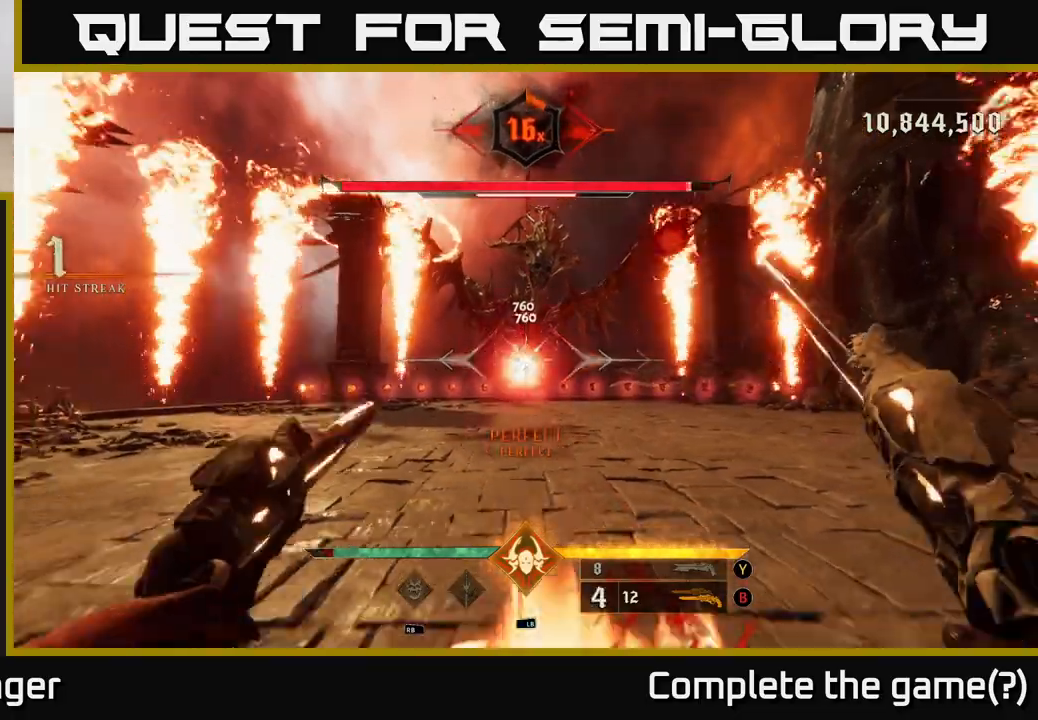
{"buttons": ["A", "L2"], "left_stick": "left", "right_stick": "center", "events": [[183, "right_stick", "down"], [250, "R2", "down"], [250, "right_stick", "center"], [317, "R2", "up"], [317, "left_stick", "down-left"], [450, "A", "down"], [483, "L2", "down"], [483, "left_stick", "left"]]}
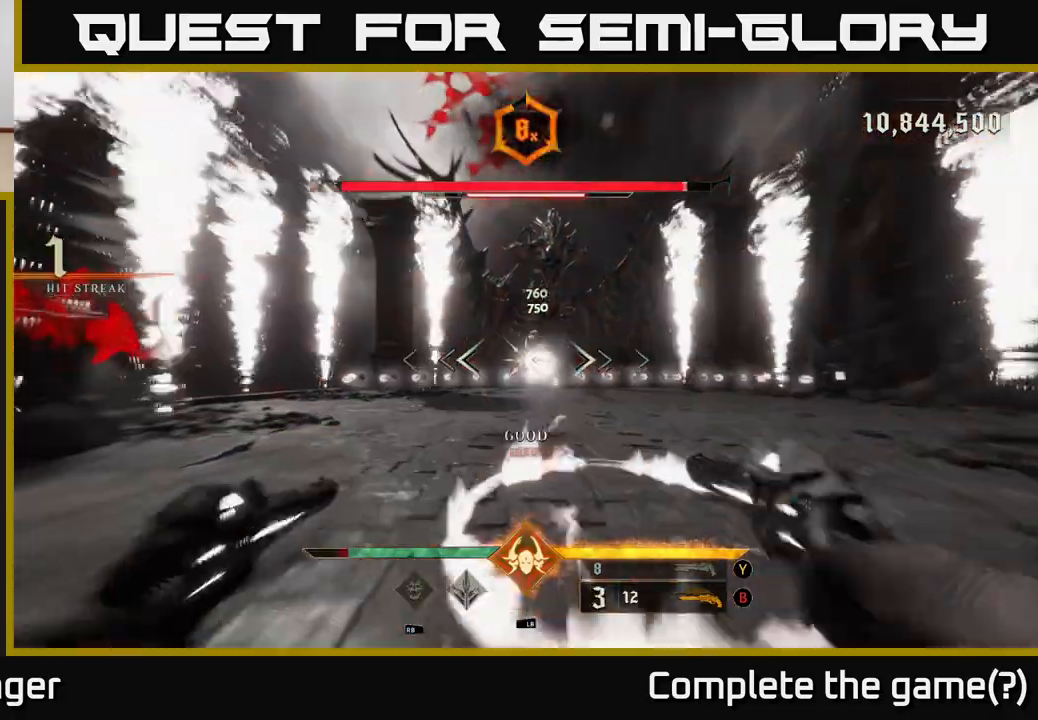
{"buttons": [], "left_stick": "down-right", "right_stick": "center", "events": [[33, "left_stick", "up-left"], [83, "A", "up"], [83, "L2", "up"], [183, "A", "down"], [217, "left_stick", "up-right"], [333, "A", "up"], [400, "A", "down"], [433, "left_stick", "down-right"], [500, "A", "up"]]}
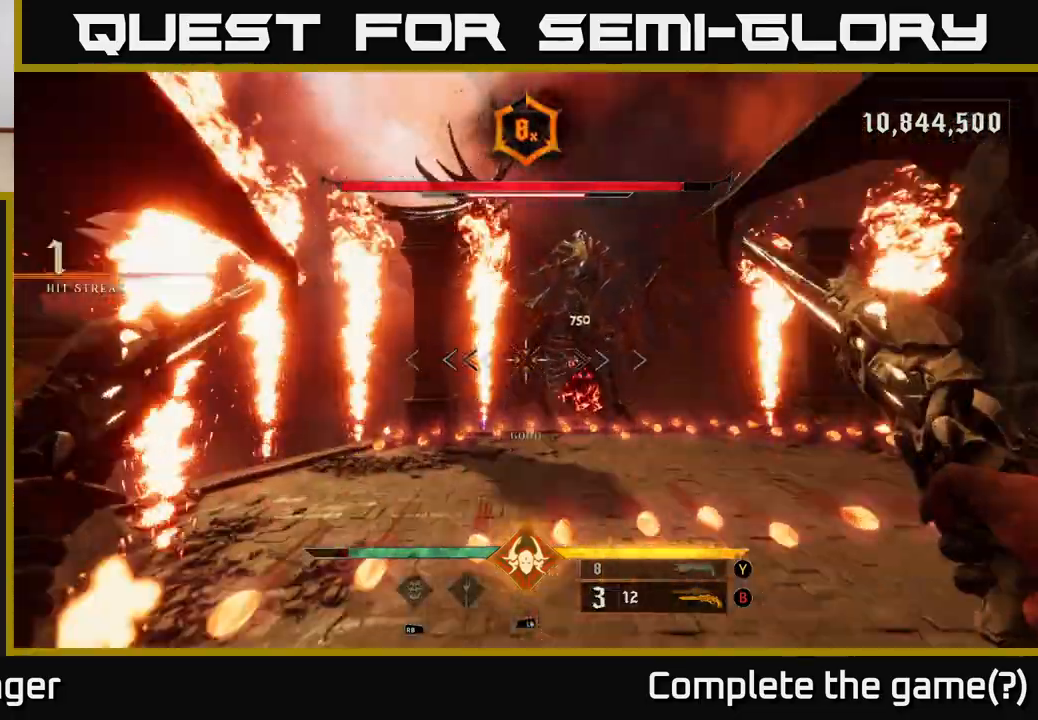
{"buttons": [], "left_stick": "down-right", "right_stick": "center", "events": [[133, "right_stick", "down"], [267, "L2", "down"], [350, "right_stick", "right"], [500, "L2", "up"], [500, "right_stick", "center"]]}
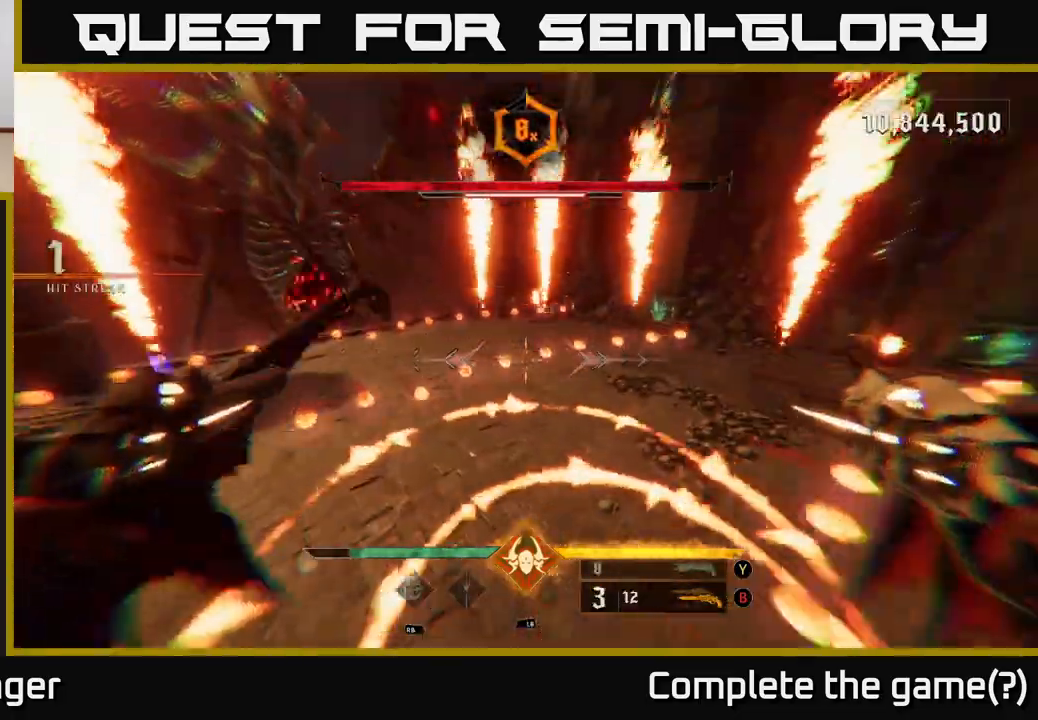
{"buttons": [], "left_stick": "up", "right_stick": "center", "events": [[50, "right_stick", "left"], [133, "right_stick", "up-left"], [183, "left_stick", "up"], [283, "right_stick", "center"], [300, "A", "down"], [400, "A", "up"]]}
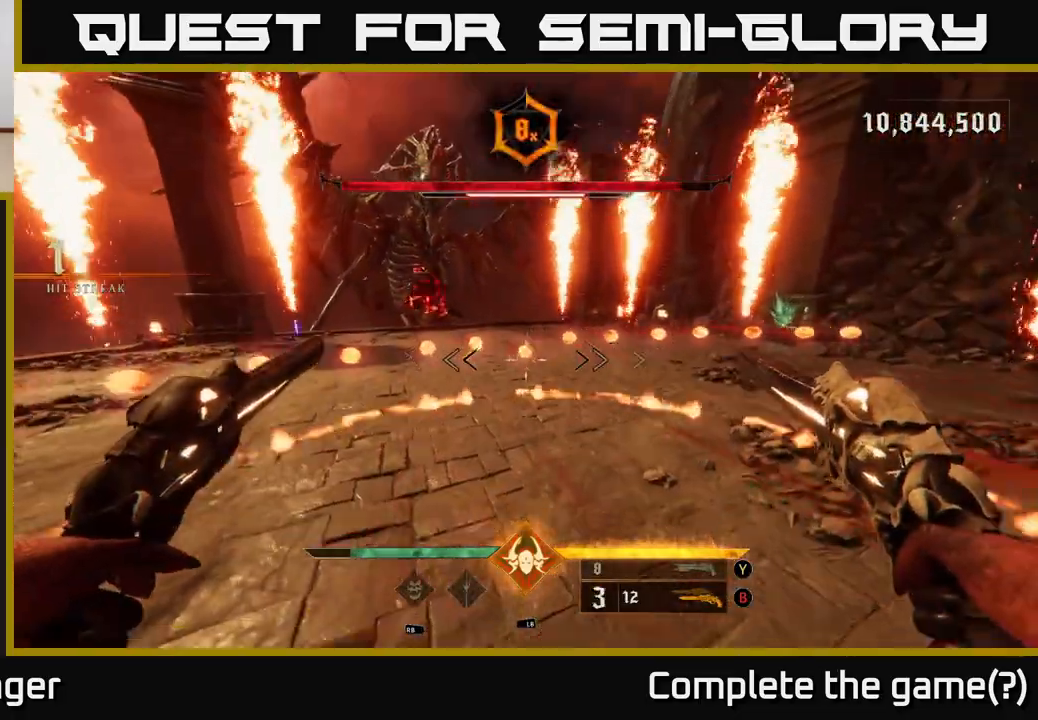
{"buttons": [], "left_stick": "up", "right_stick": "center", "events": [[100, "left_stick", "center"], [167, "left_stick", "down"], [183, "A", "down"], [367, "A", "up"], [483, "left_stick", "up"]]}
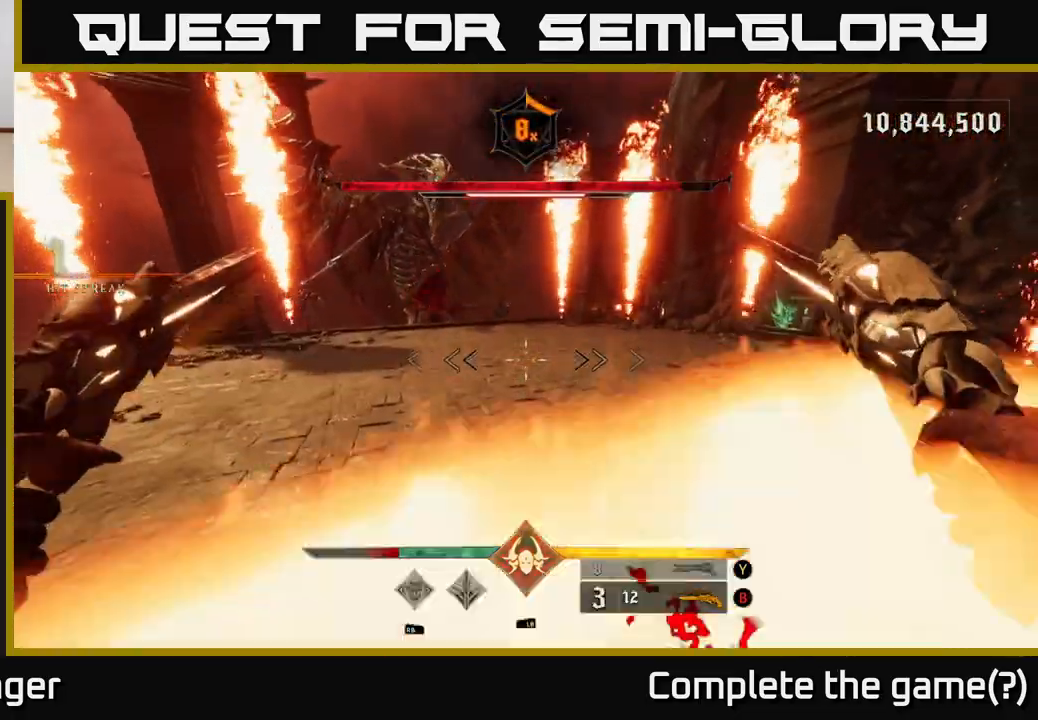
{"buttons": [], "left_stick": "up-right", "right_stick": "up", "events": [[117, "right_stick", "up-left"], [217, "R2", "down"], [250, "left_stick", "up-right"], [283, "right_stick", "center"], [317, "R2", "up"], [500, "right_stick", "up"]]}
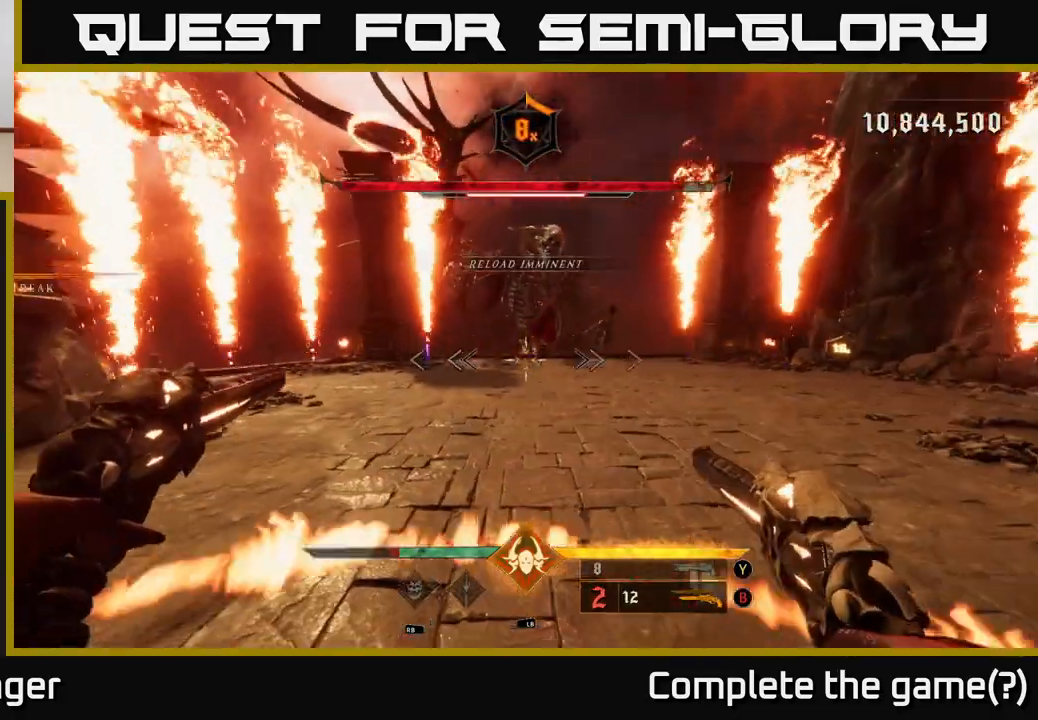
{"buttons": [], "left_stick": "up-left", "right_stick": "right", "events": [[150, "R2", "down"], [150, "left_stick", "down-left"], [150, "right_stick", "center"], [233, "R2", "up"], [233, "left_stick", "down"], [400, "left_stick", "right"], [467, "right_stick", "right"], [483, "left_stick", "up-left"]]}
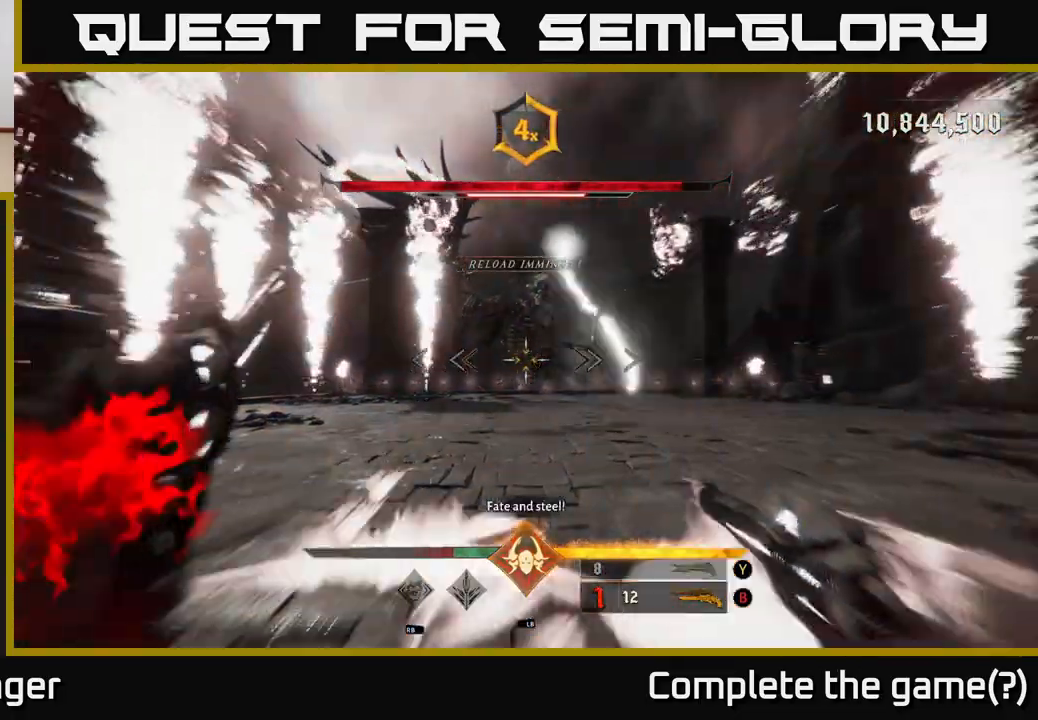
{"buttons": [], "left_stick": "down", "right_stick": "down-right", "events": [[100, "right_stick", "center"], [117, "R2", "down"], [183, "left_stick", "down-left"], [200, "R2", "up"], [233, "A", "down"], [267, "L2", "down"], [350, "A", "up"], [400, "L2", "up"], [450, "left_stick", "down"], [500, "right_stick", "down-right"]]}
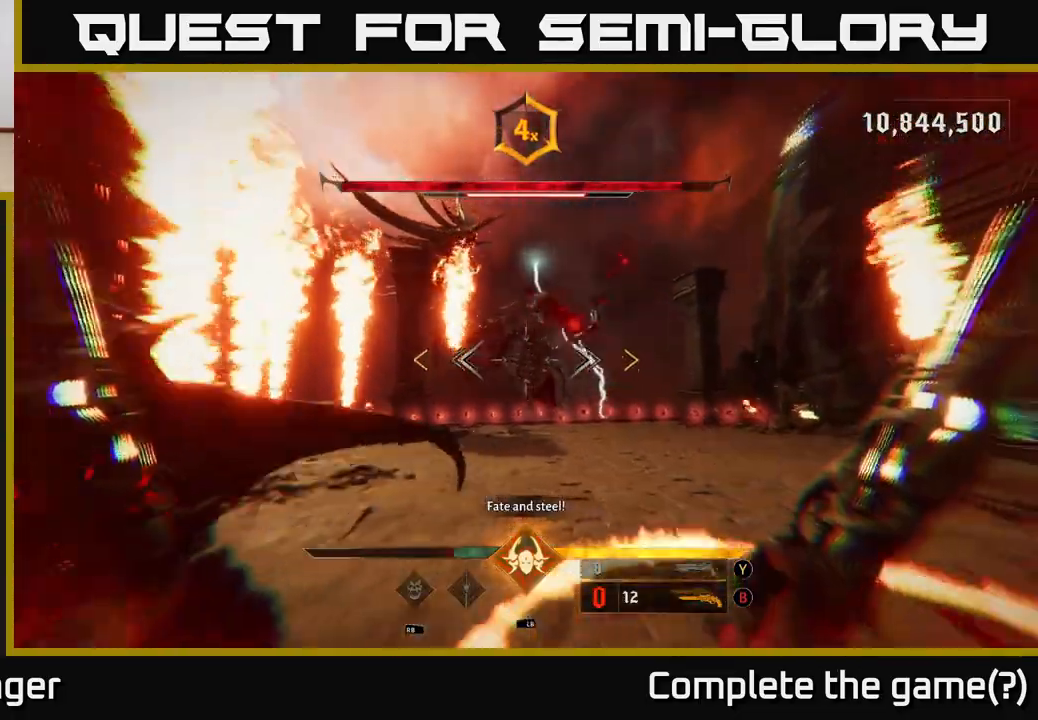
{"buttons": [], "left_stick": "up-right", "right_stick": "center", "events": [[200, "right_stick", "center"], [233, "A", "down"], [317, "left_stick", "right"], [367, "A", "up"], [367, "left_stick", "up-right"]]}
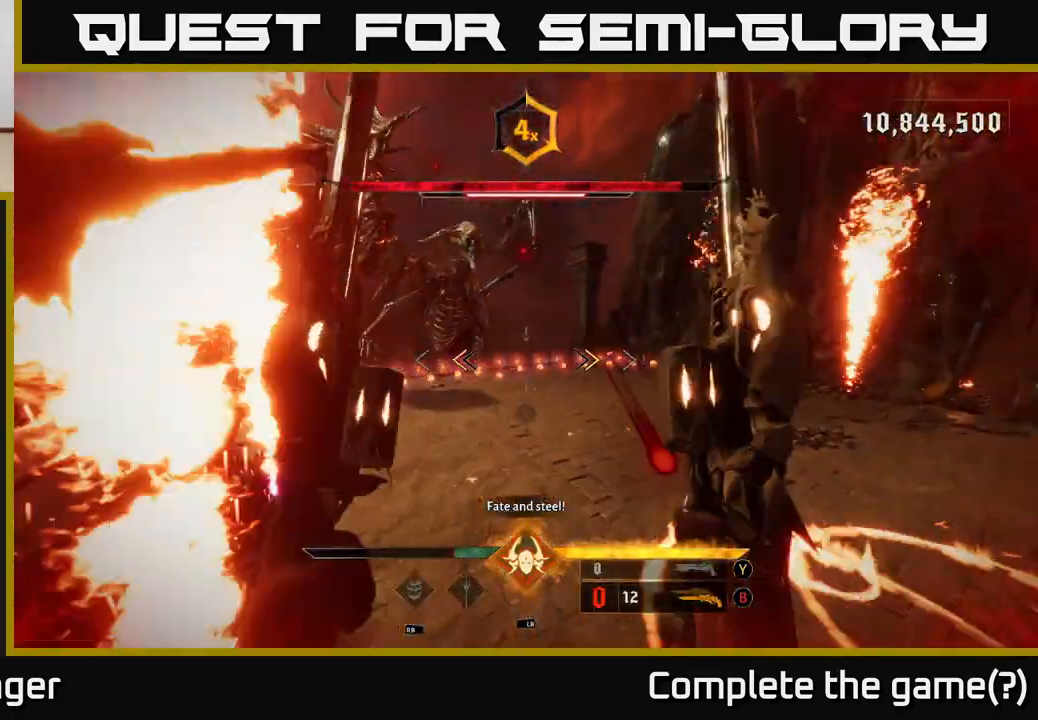
{"buttons": [], "left_stick": "up-left", "right_stick": "right", "events": [[100, "right_stick", "down-right"], [167, "L2", "down"], [283, "right_stick", "center"], [300, "L2", "up"], [367, "right_stick", "right"], [433, "left_stick", "up-left"]]}
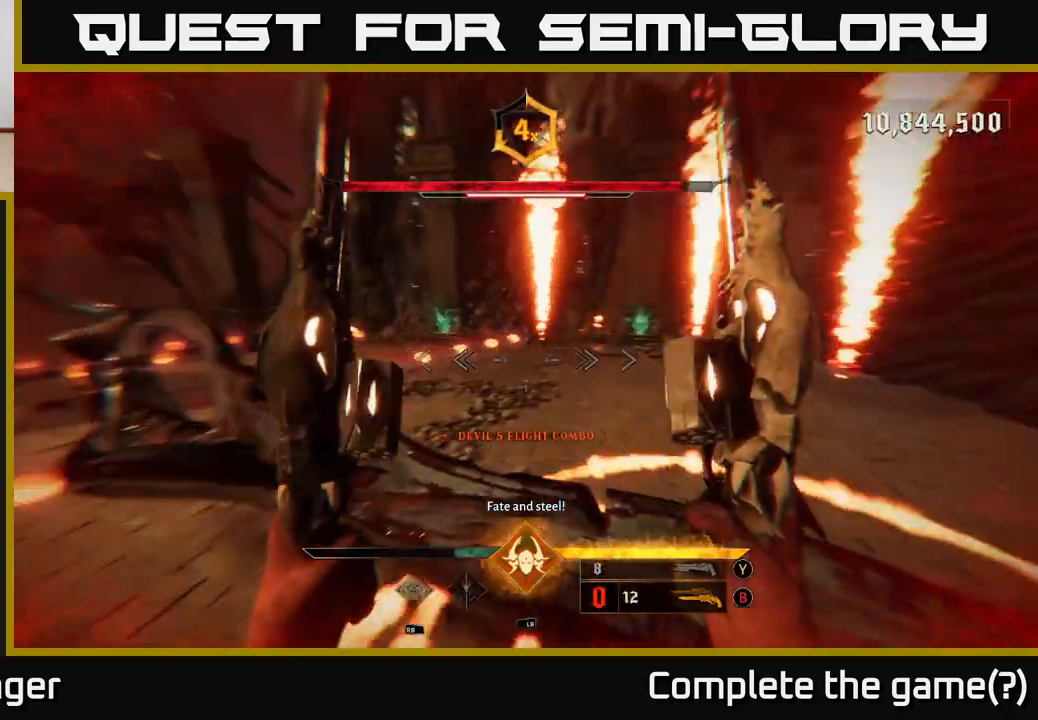
{"buttons": [], "left_stick": "up-right", "right_stick": "center", "events": [[150, "left_stick", "up"], [150, "right_stick", "center"], [183, "L2", "down"], [200, "A", "down"], [333, "A", "up"], [333, "left_stick", "up-right"], [350, "L2", "up"]]}
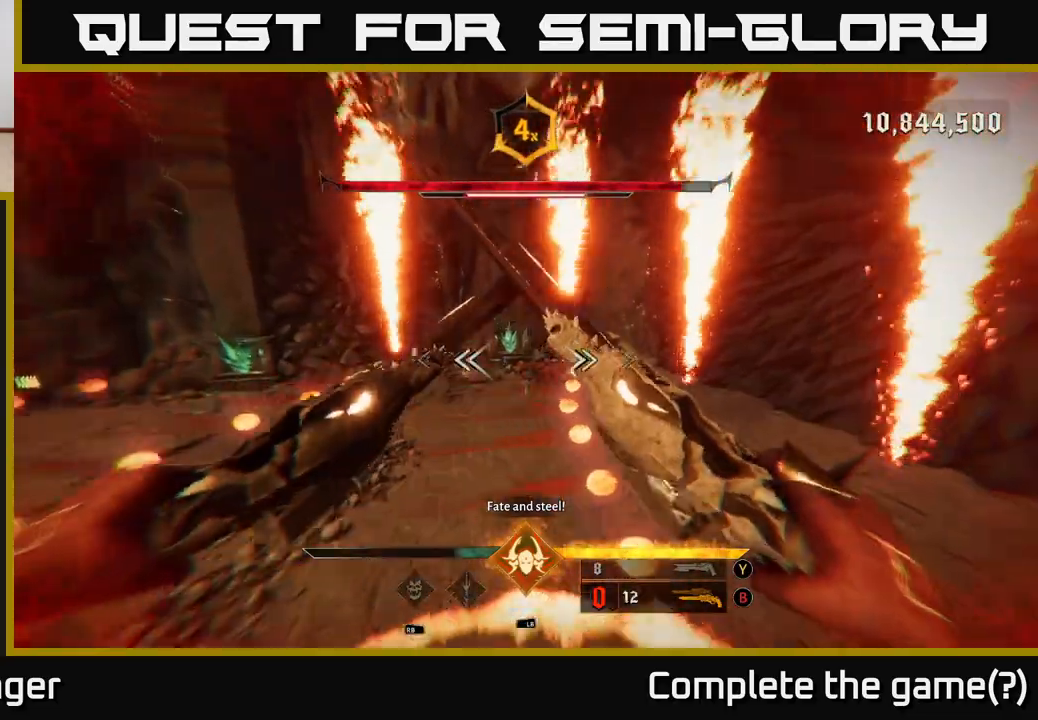
{"buttons": [], "left_stick": "up", "right_stick": "center", "events": [[33, "right_stick", "right"], [150, "left_stick", "up"], [200, "right_stick", "up-left"], [250, "L2", "down"], [317, "right_stick", "center"], [367, "A", "down"], [383, "L2", "up"], [500, "A", "up"]]}
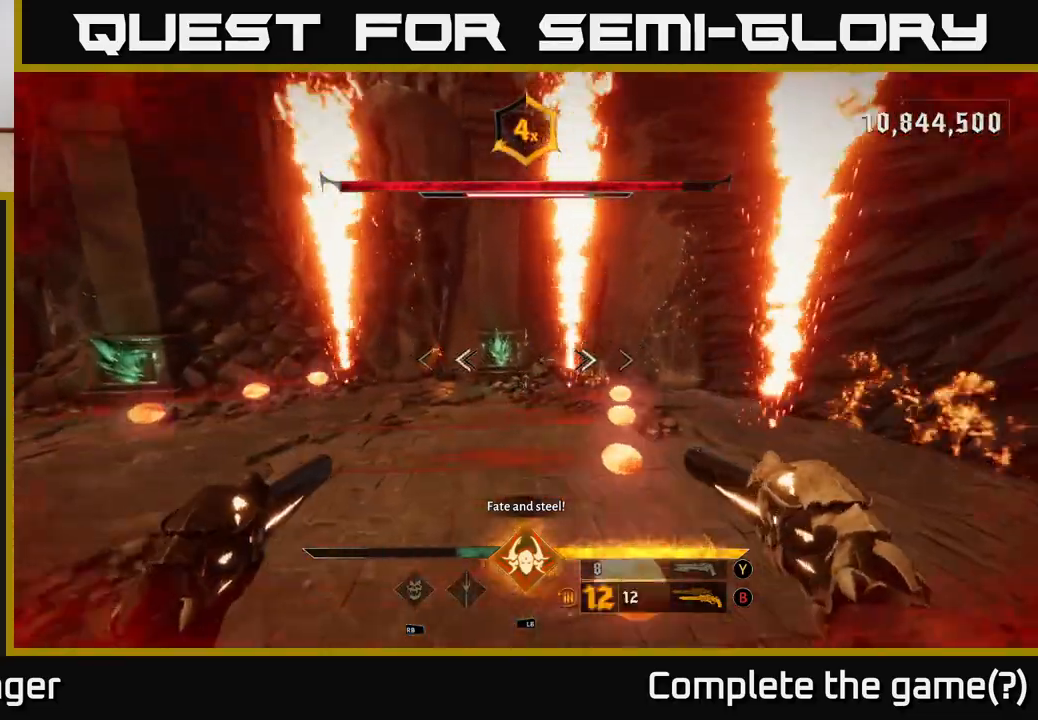
{"buttons": ["A"], "left_stick": "up", "right_stick": "center", "events": [[167, "right_stick", "up-left"], [183, "R2", "down"], [267, "R2", "up"], [267, "right_stick", "center"], [417, "A", "down"]]}
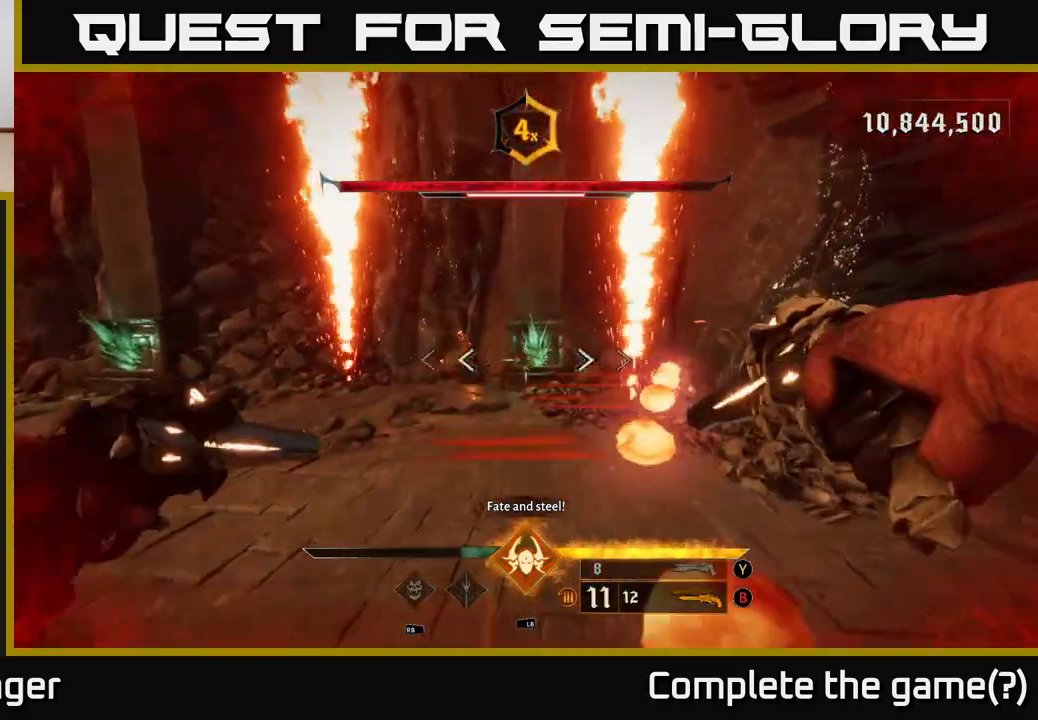
{"buttons": [], "left_stick": "up", "right_stick": "center", "events": [[17, "A", "up"], [250, "right_stick", "down"], [317, "R2", "down"], [350, "right_stick", "center"], [400, "R2", "up"]]}
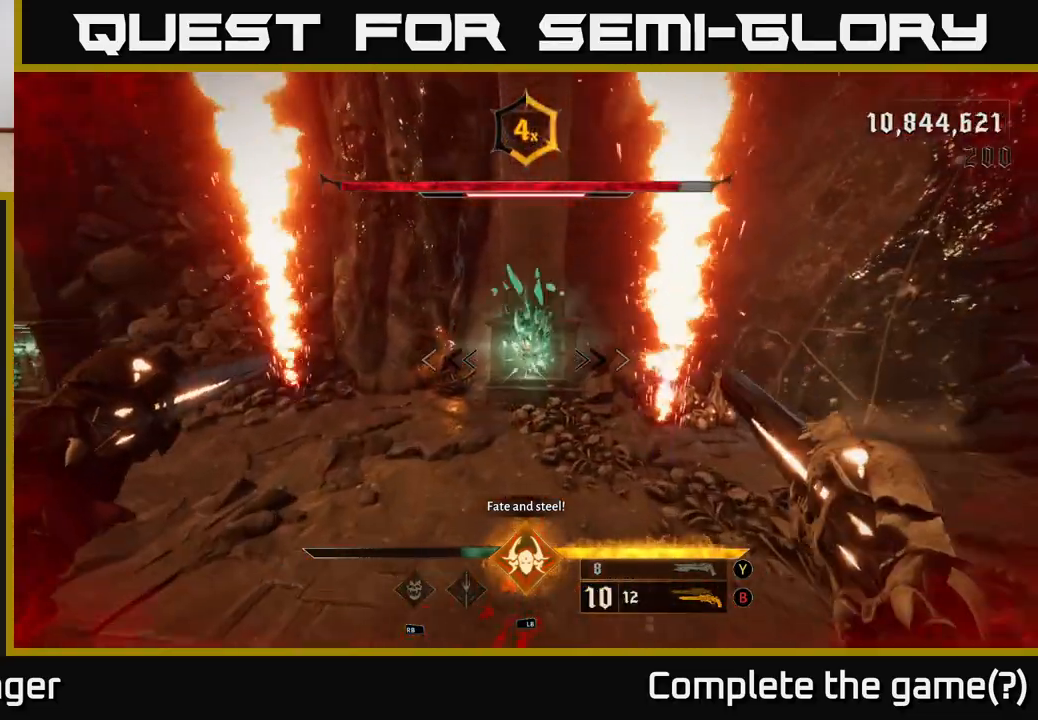
{"buttons": [], "left_stick": "up", "right_stick": "left", "events": [[167, "L2", "down"], [267, "right_stick", "left"], [300, "L2", "up"]]}
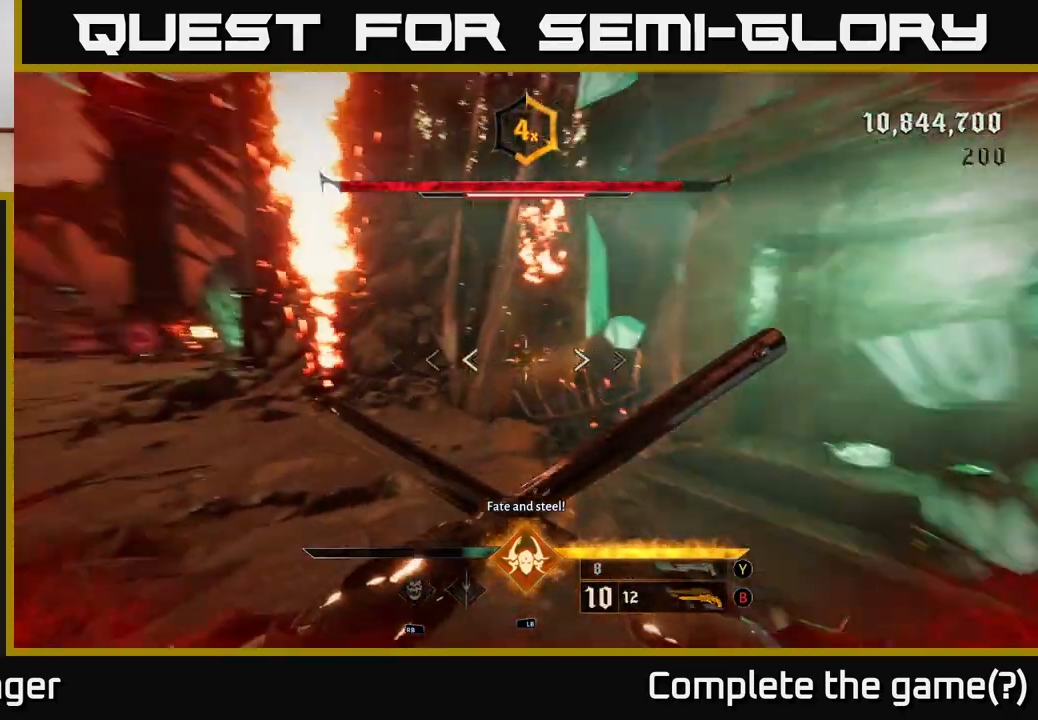
{"buttons": [], "left_stick": "up-left", "right_stick": "center", "events": [[67, "left_stick", "right"], [283, "left_stick", "up-left"], [400, "right_stick", "center"]]}
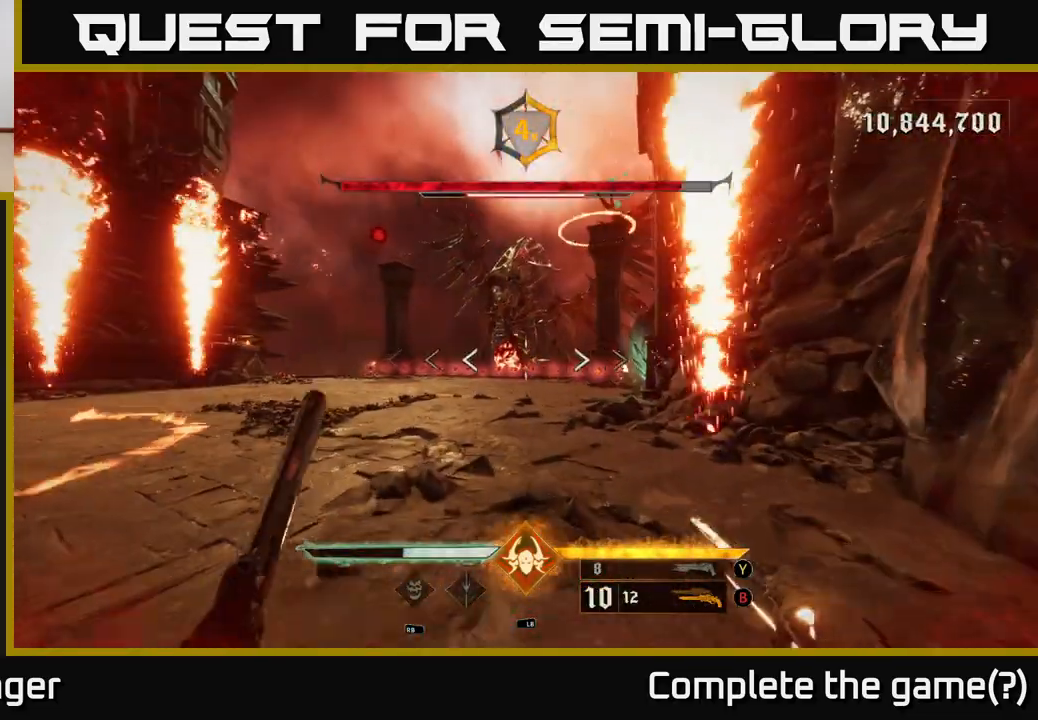
{"buttons": [], "left_stick": "up", "right_stick": "center", "events": [[417, "R2", "down"], [450, "left_stick", "up"], [483, "R2", "up"]]}
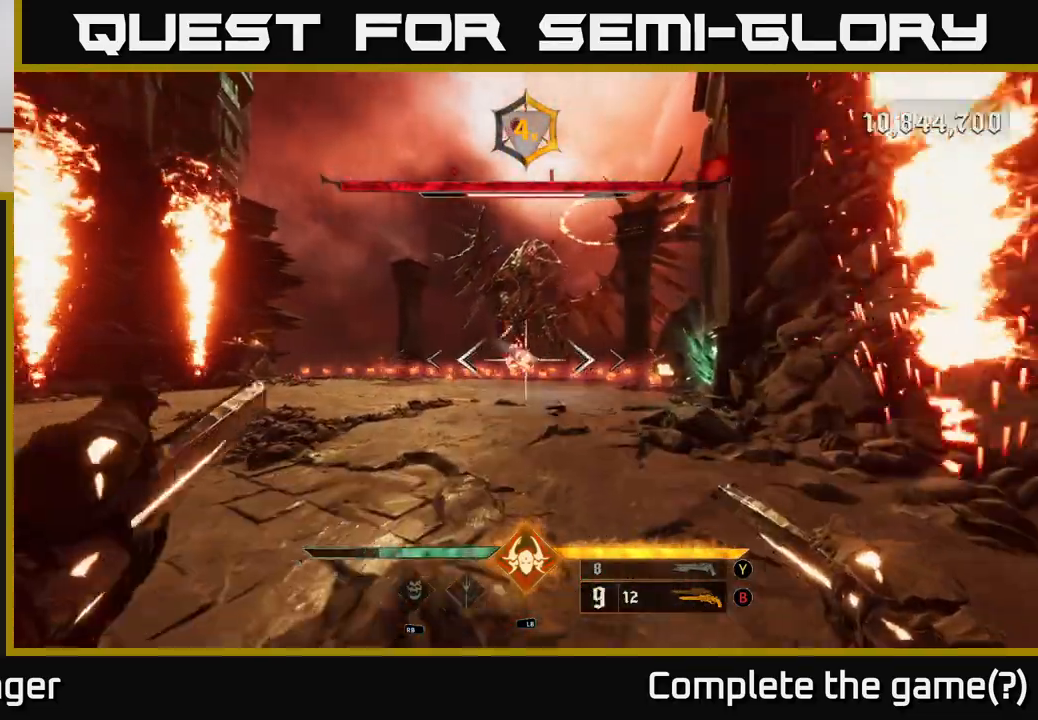
{"buttons": [], "left_stick": "left", "right_stick": "center", "events": [[33, "A", "down"], [100, "left_stick", "up-left"], [167, "A", "up"], [200, "left_stick", "left"], [417, "R2", "down"], [500, "R2", "up"]]}